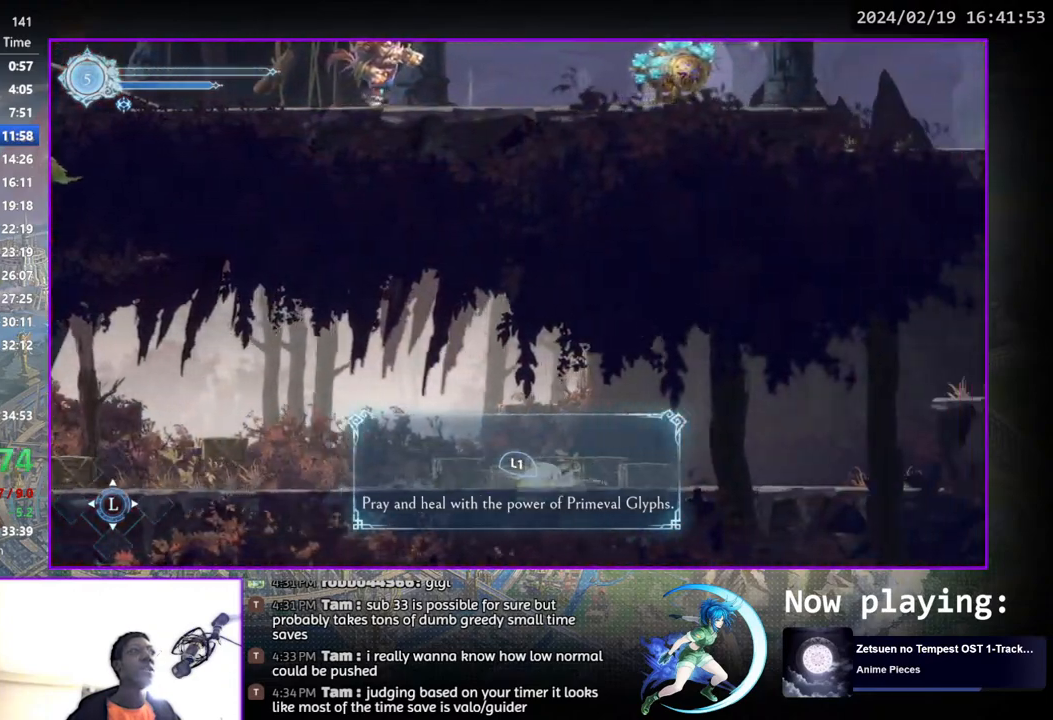
Gameplay with a controller (PlayStation layout); each line is a JSON object with the inputs held at the frame after it. "events" lists button and stick changes between this image and that frame as [ms after this image, input, new state], when the widget could be followed in between. Not read: L1 R1.
{"buttons": ["CROSS"], "left_stick": "center", "right_stick": "center", "events": [[50, "DPAD_RIGHT", "down"], [217, "DPAD_DOWN", "down"], [300, "DPAD_RIGHT", "up"], [333, "DPAD_DOWN", "up"], [467, "CROSS", "down"]]}
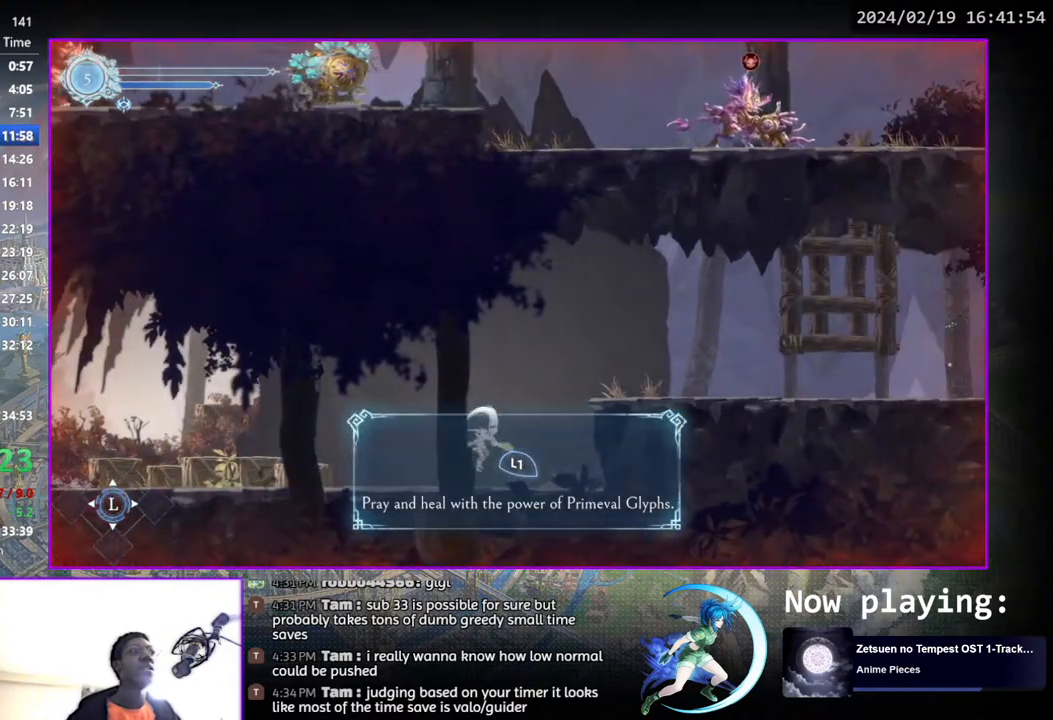
{"buttons": ["DPAD_RIGHT"], "left_stick": "center", "right_stick": "center", "events": [[50, "DPAD_RIGHT", "down"], [267, "CROSS", "up"]]}
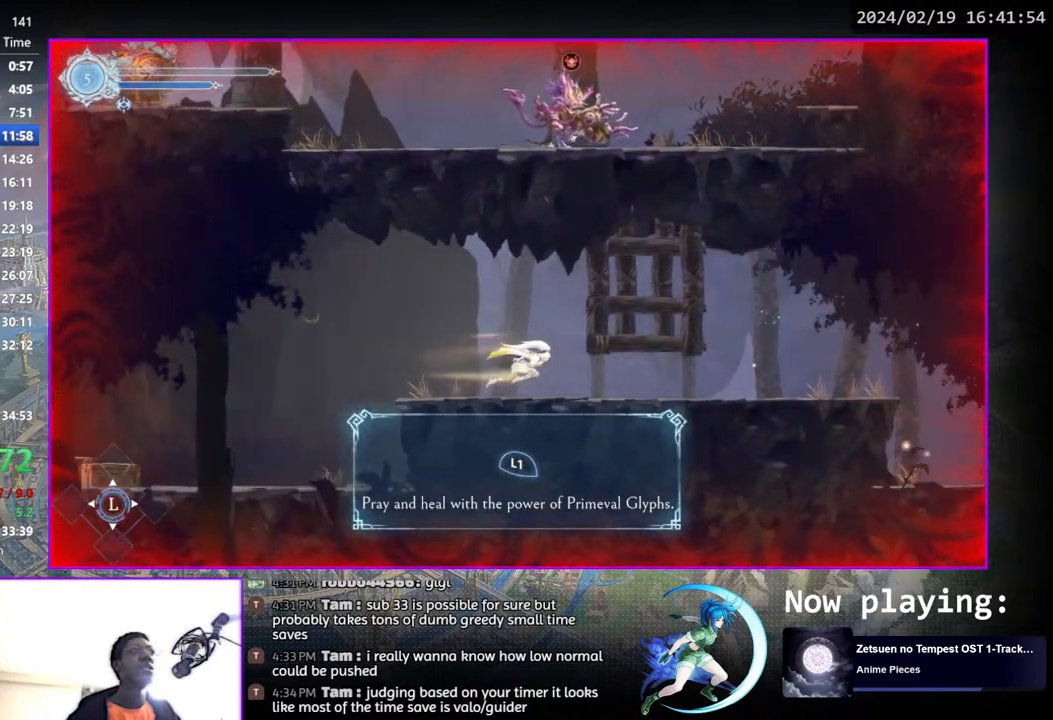
{"buttons": [], "left_stick": "center", "right_stick": "center", "events": [[200, "DPAD_DOWN", "down"], [333, "DPAD_RIGHT", "up"], [350, "DPAD_DOWN", "up"]]}
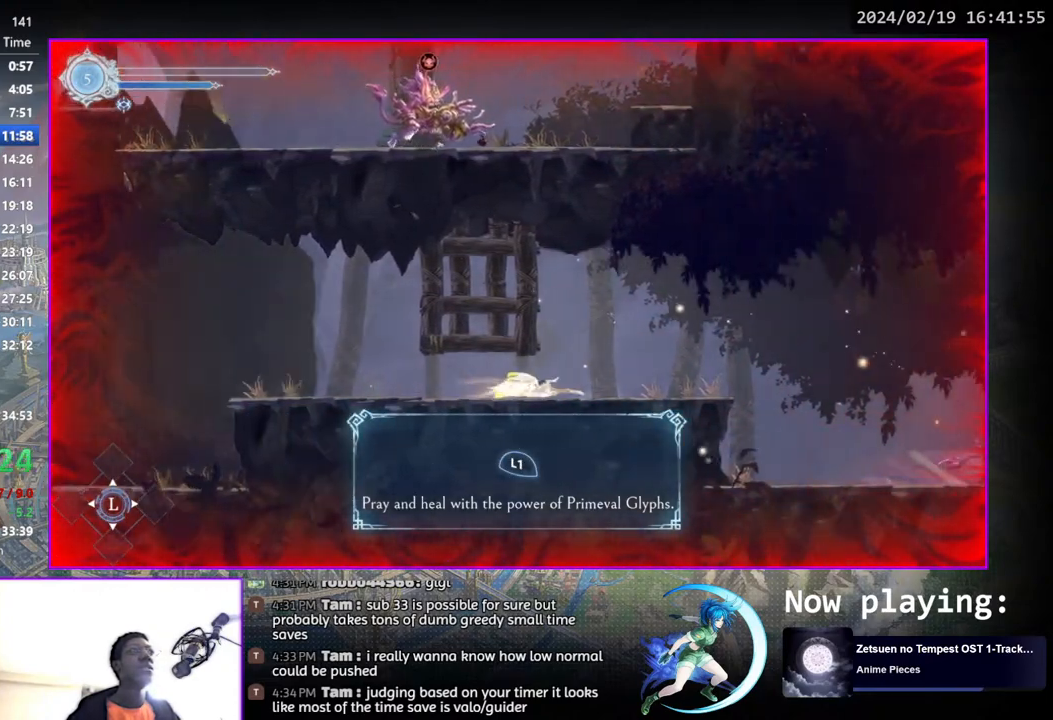
{"buttons": ["DPAD_RIGHT"], "left_stick": "center", "right_stick": "center", "events": [[50, "DPAD_RIGHT", "down"]]}
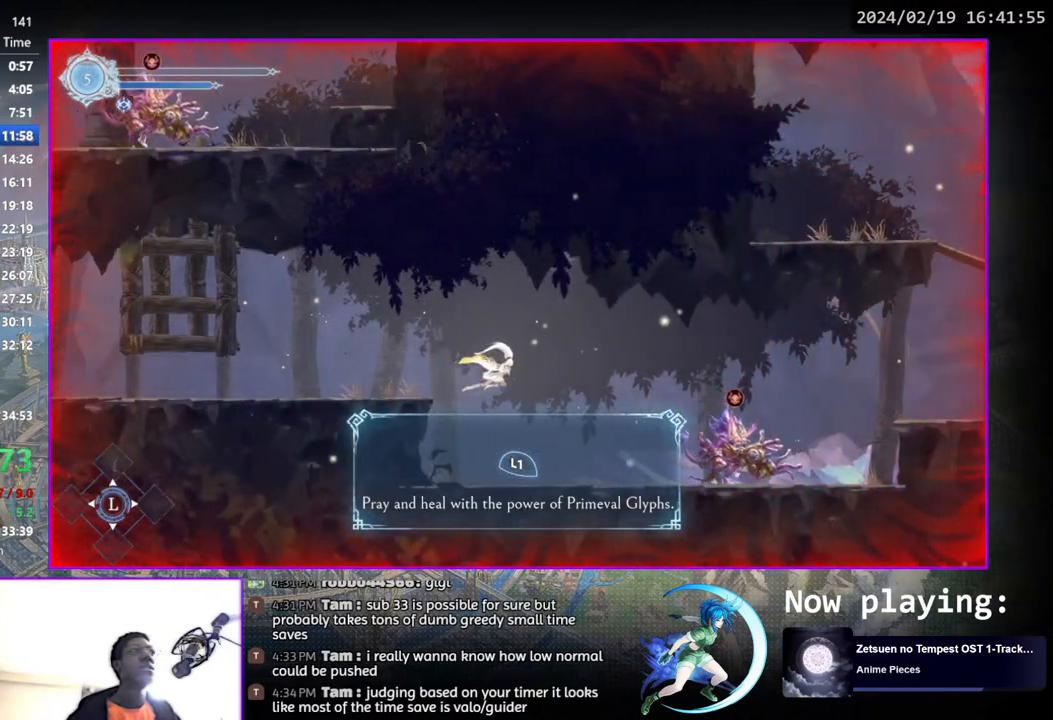
{"buttons": ["DPAD_RIGHT"], "left_stick": "center", "right_stick": "center", "events": []}
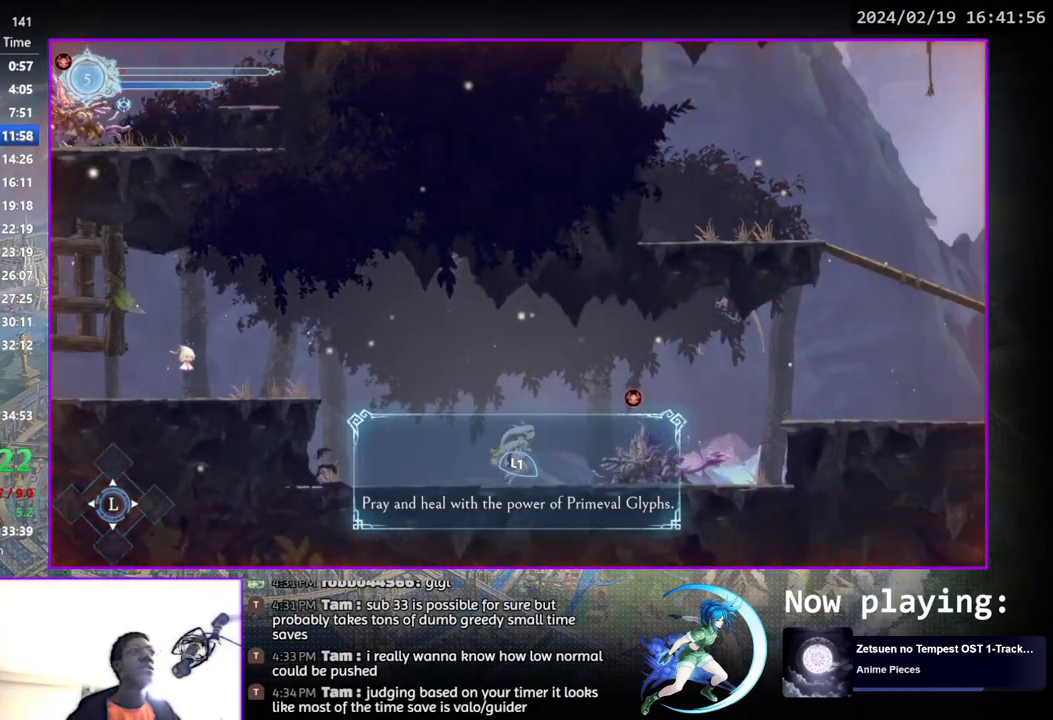
{"buttons": ["DPAD_RIGHT"], "left_stick": "center", "right_stick": "center", "events": [[17, "CROSS", "down"], [383, "CROSS", "up"]]}
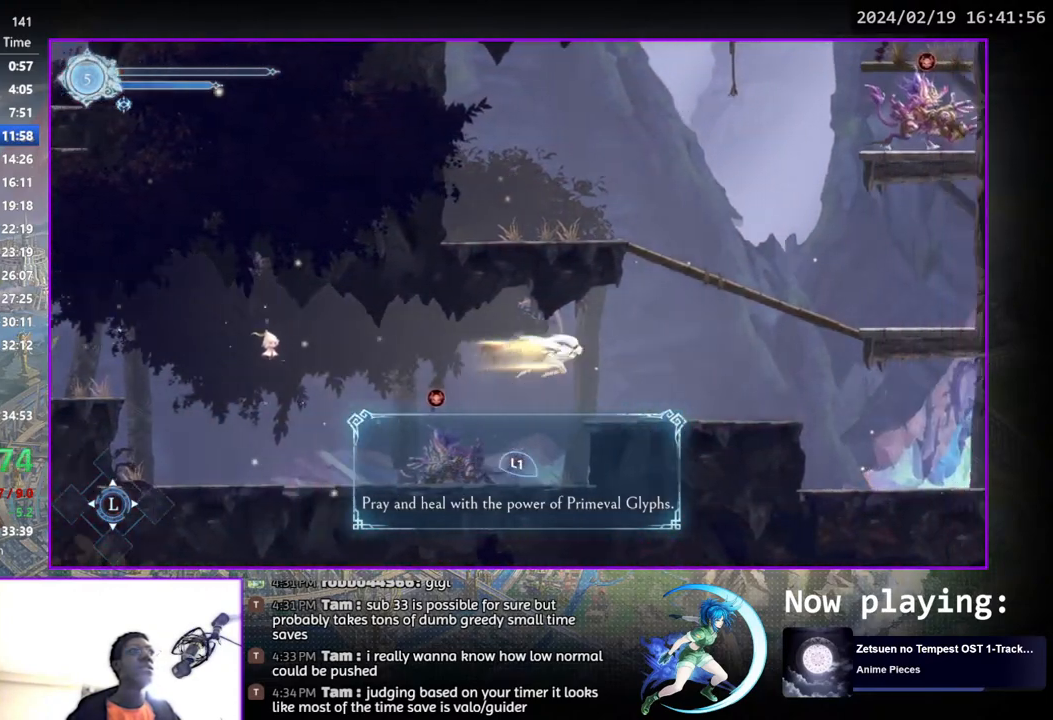
{"buttons": ["DPAD_RIGHT"], "left_stick": "center", "right_stick": "center", "events": []}
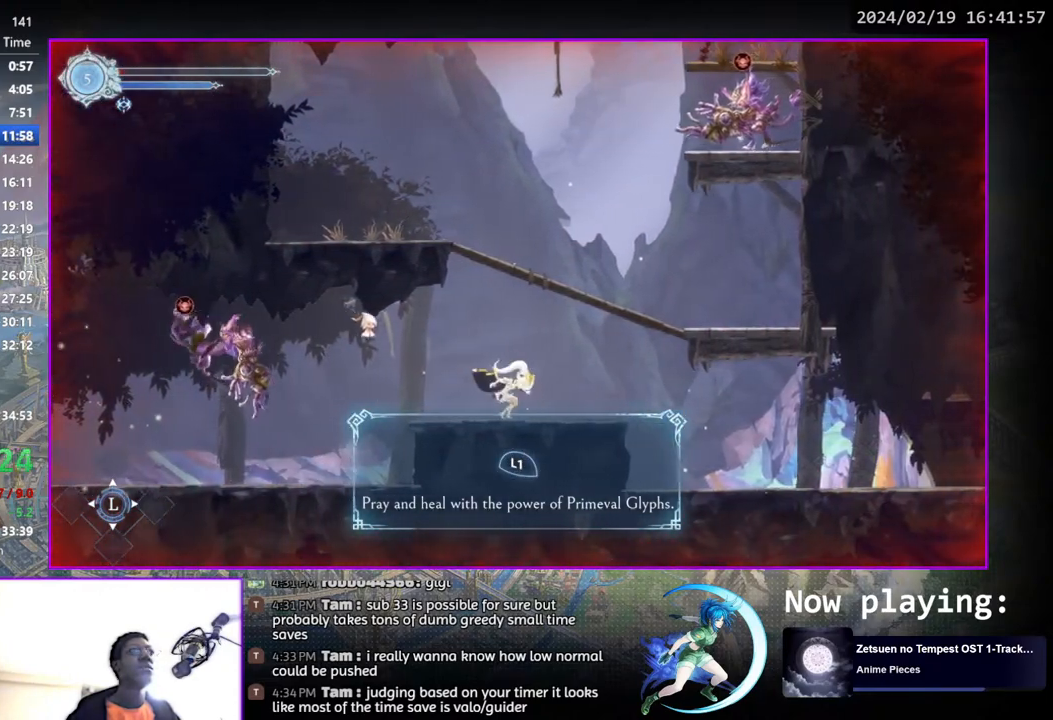
{"buttons": ["CROSS", "DPAD_RIGHT"], "left_stick": "center", "right_stick": "center", "events": [[333, "CROSS", "down"]]}
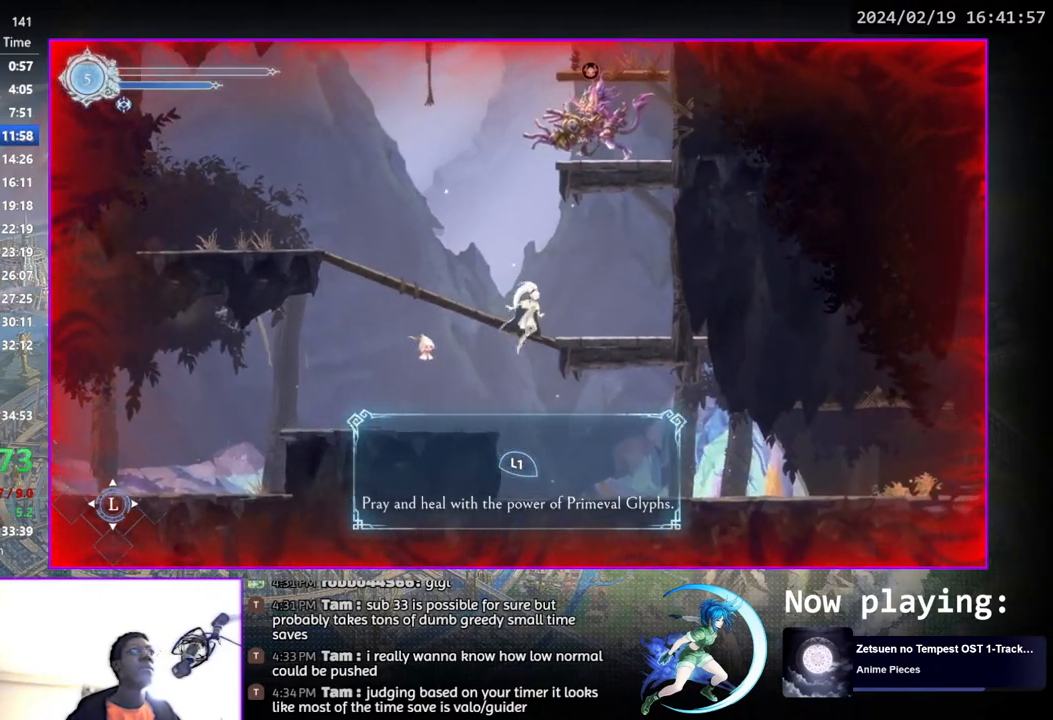
{"buttons": [], "left_stick": "center", "right_stick": "center", "events": [[200, "DPAD_RIGHT", "up"], [217, "CROSS", "up"], [217, "DPAD_LEFT", "down"], [450, "DPAD_LEFT", "up"]]}
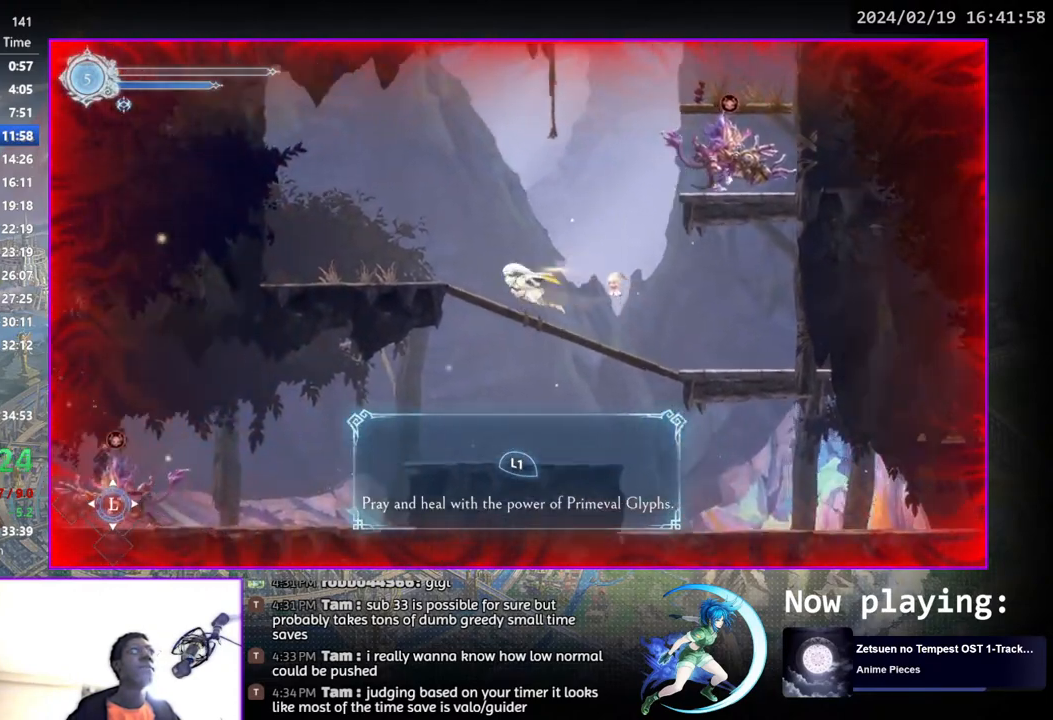
{"buttons": [], "left_stick": "center", "right_stick": "center", "events": []}
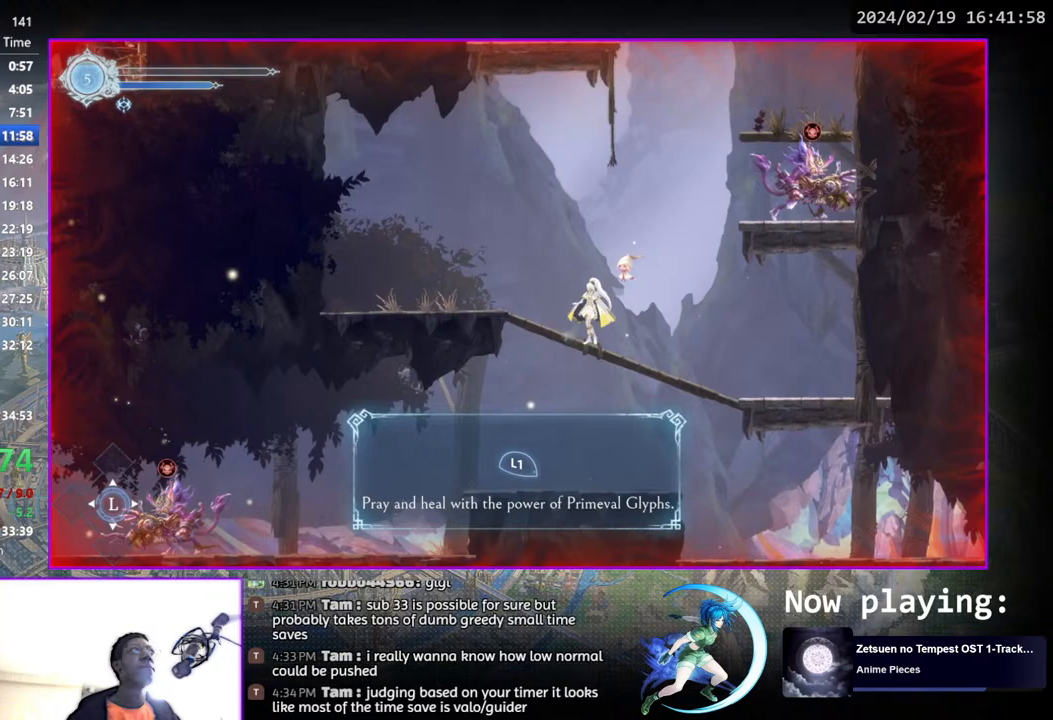
{"buttons": ["CROSS", "DPAD_RIGHT"], "left_stick": "center", "right_stick": "center", "events": [[350, "DPAD_RIGHT", "down"], [367, "CROSS", "down"]]}
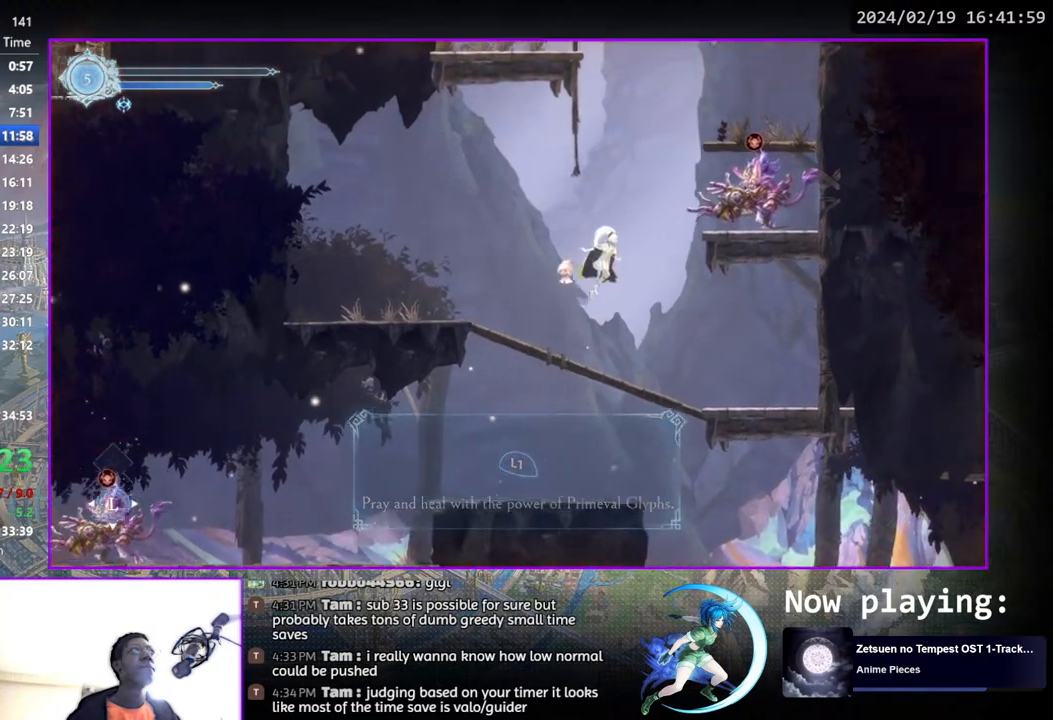
{"buttons": ["DPAD_LEFT"], "left_stick": "center", "right_stick": "center", "events": [[150, "DPAD_RIGHT", "up"], [217, "DPAD_LEFT", "down"], [250, "CROSS", "up"]]}
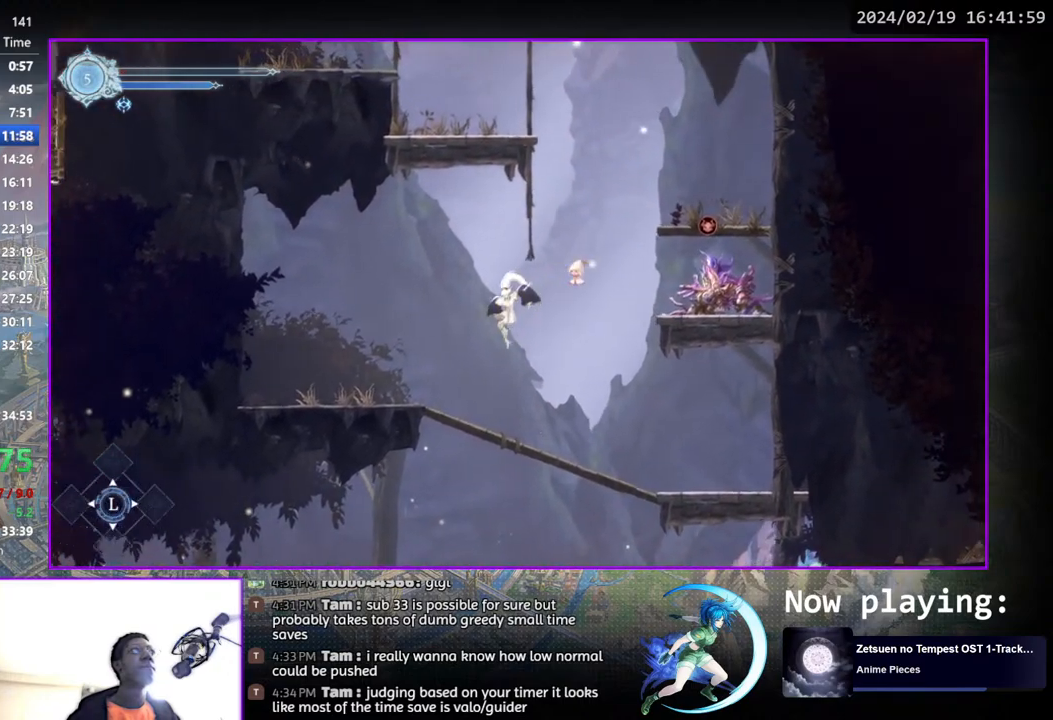
{"buttons": [], "left_stick": "center", "right_stick": "center", "events": [[400, "DPAD_LEFT", "up"]]}
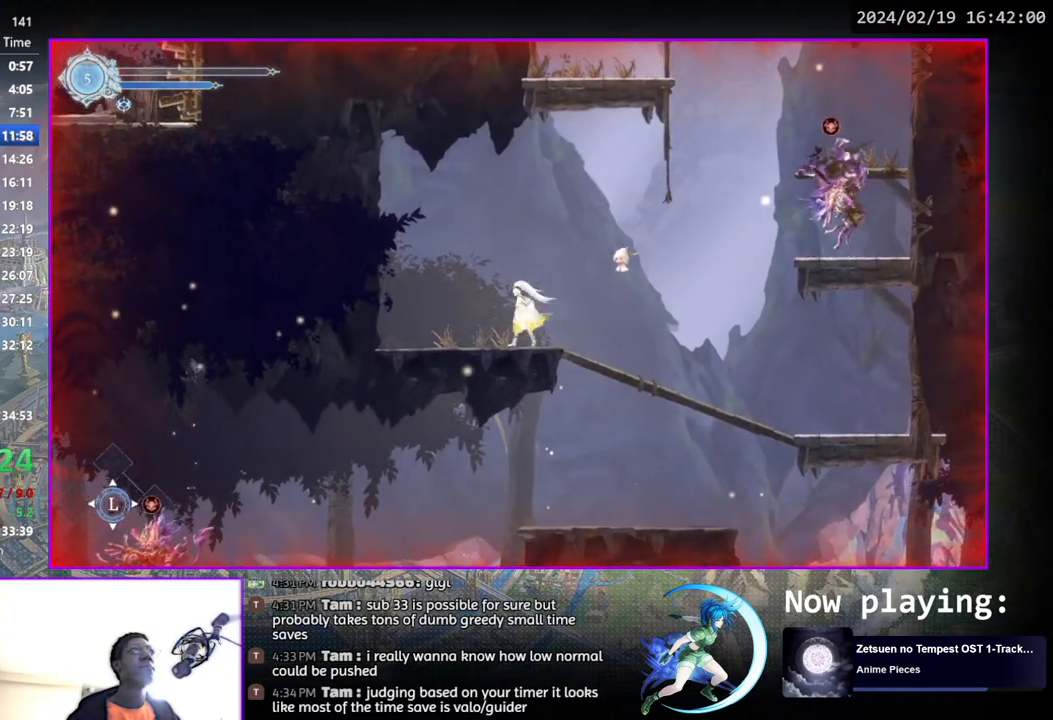
{"buttons": ["CROSS", "DPAD_RIGHT"], "left_stick": "center", "right_stick": "center", "events": [[267, "CROSS", "down"], [450, "DPAD_RIGHT", "down"]]}
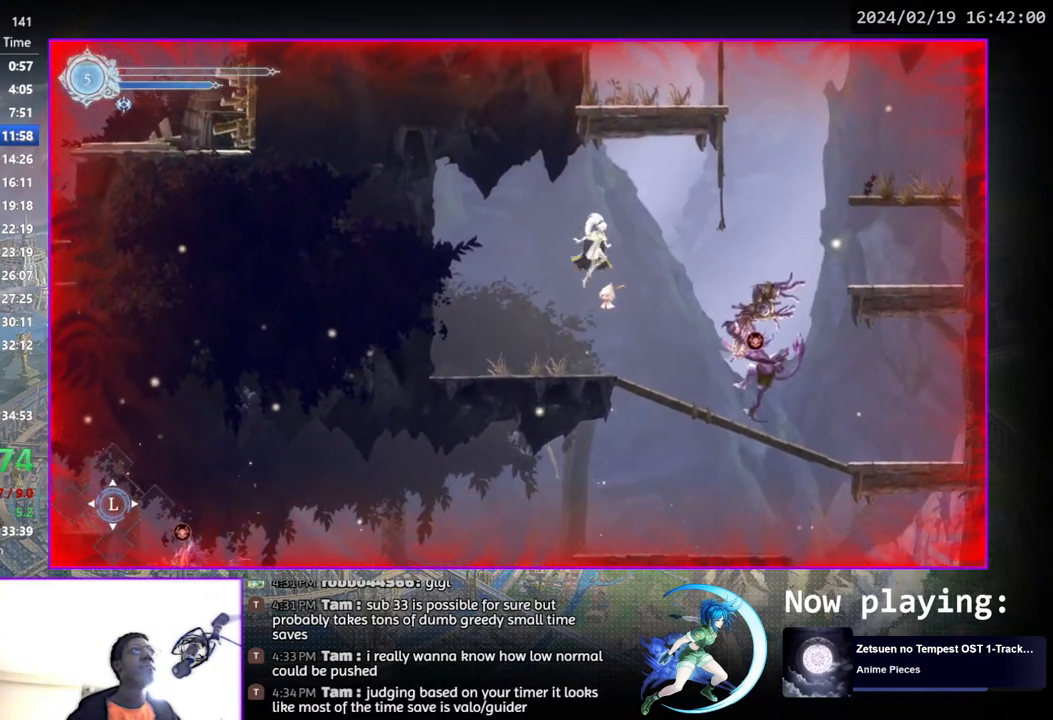
{"buttons": ["DPAD_RIGHT"], "left_stick": "center", "right_stick": "center", "events": [[167, "CROSS", "up"]]}
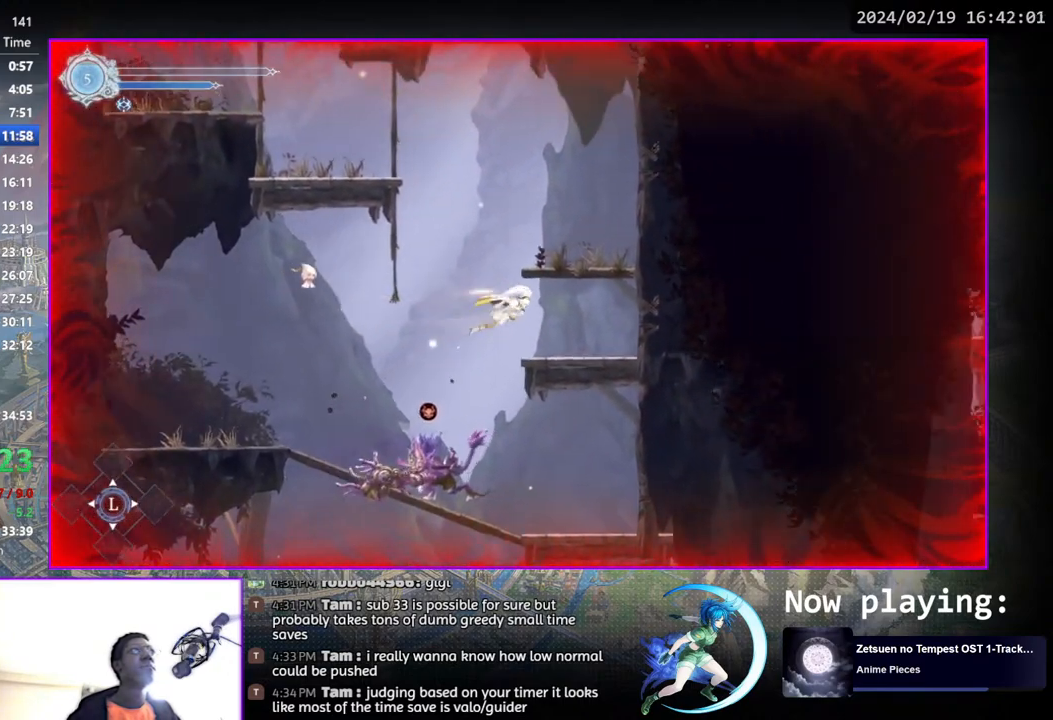
{"buttons": ["CROSS"], "left_stick": "center", "right_stick": "center", "events": [[250, "CROSS", "down"], [250, "DPAD_RIGHT", "up"]]}
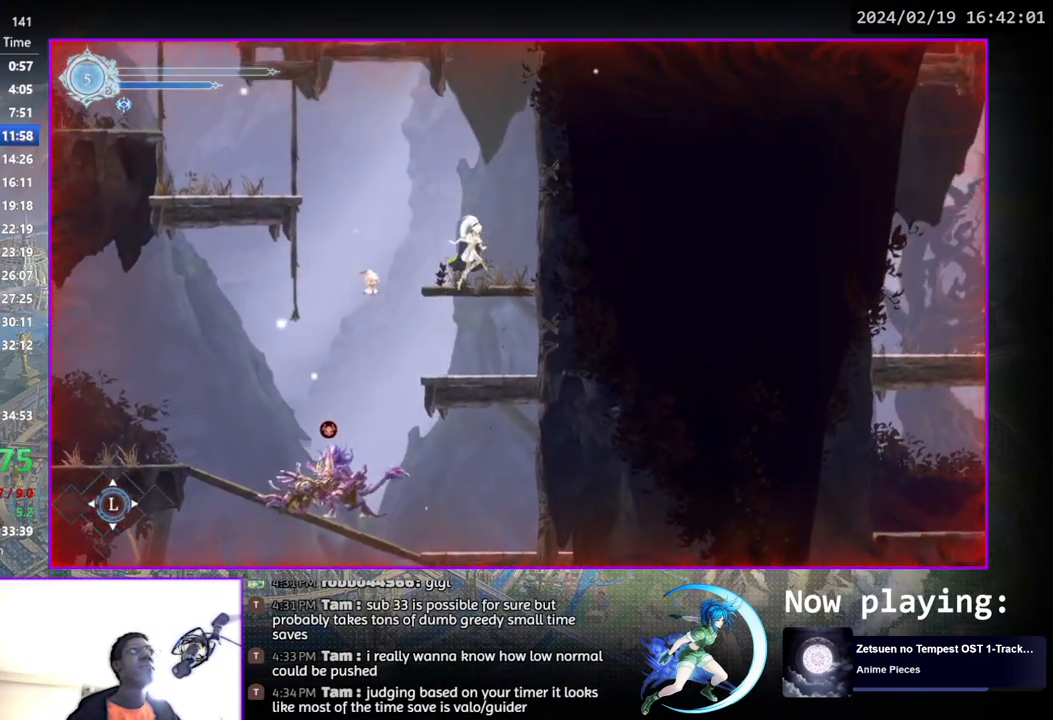
{"buttons": ["CROSS", "DPAD_LEFT"], "left_stick": "center", "right_stick": "center", "events": [[117, "CROSS", "up"], [417, "DPAD_LEFT", "down"], [467, "CROSS", "down"]]}
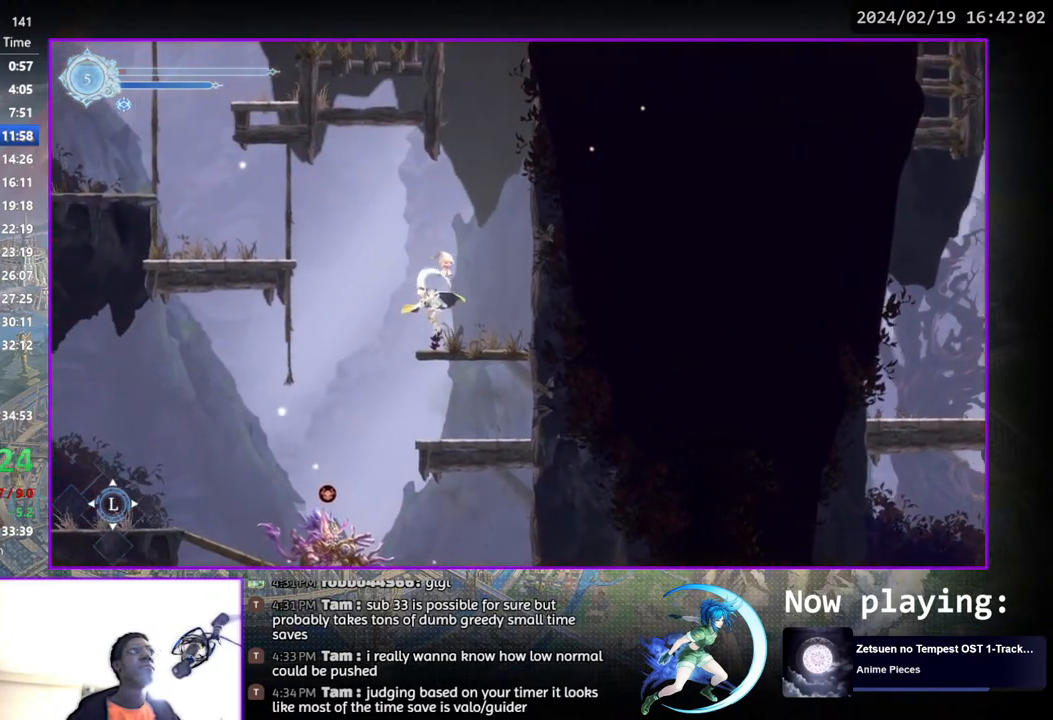
{"buttons": [], "left_stick": "center", "right_stick": "center", "events": [[250, "CROSS", "up"], [450, "DPAD_LEFT", "up"]]}
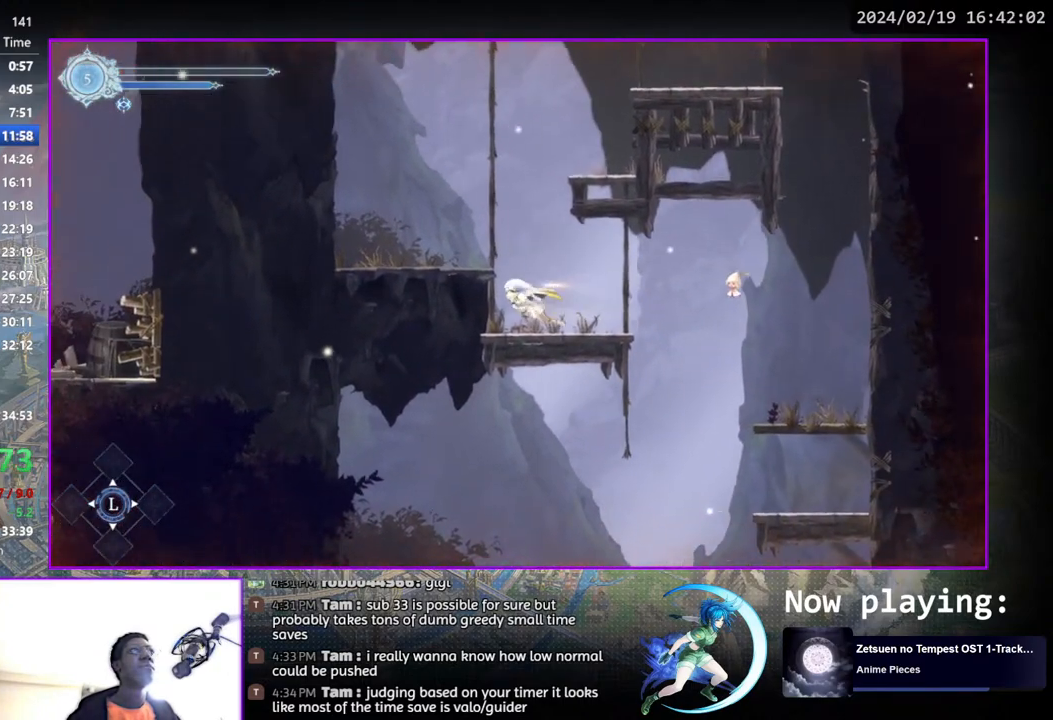
{"buttons": [], "left_stick": "center", "right_stick": "center", "events": [[167, "CROSS", "down"], [250, "DPAD_LEFT", "down"], [367, "CROSS", "up"], [467, "DPAD_LEFT", "up"]]}
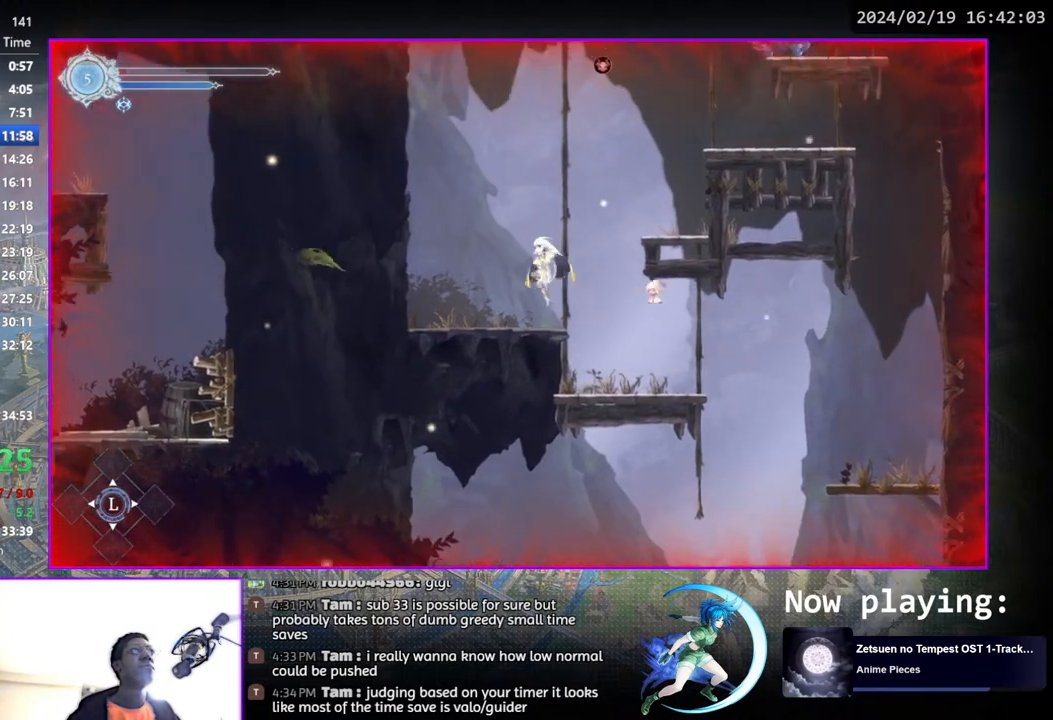
{"buttons": ["CROSS", "DPAD_RIGHT"], "left_stick": "center", "right_stick": "center", "events": [[267, "CROSS", "down"], [317, "DPAD_RIGHT", "down"]]}
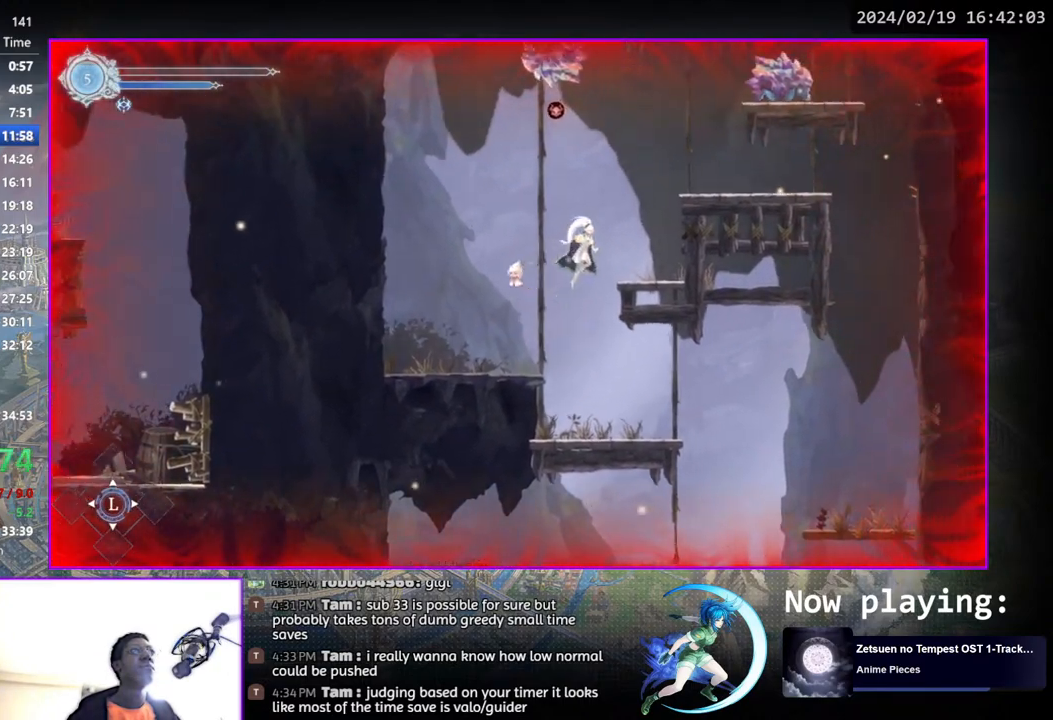
{"buttons": ["CROSS"], "left_stick": "center", "right_stick": "center", "events": [[83, "CROSS", "up"], [233, "DPAD_RIGHT", "up"], [450, "CROSS", "down"]]}
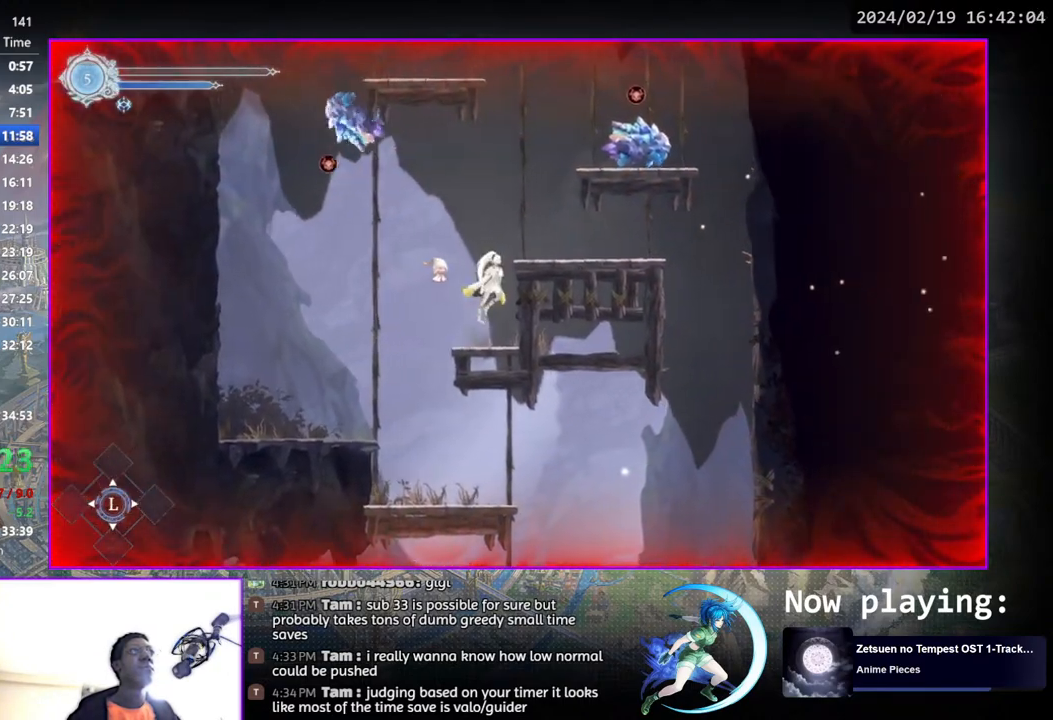
{"buttons": [], "left_stick": "center", "right_stick": "center", "events": [[150, "DPAD_RIGHT", "down"], [233, "CROSS", "up"], [367, "DPAD_RIGHT", "up"]]}
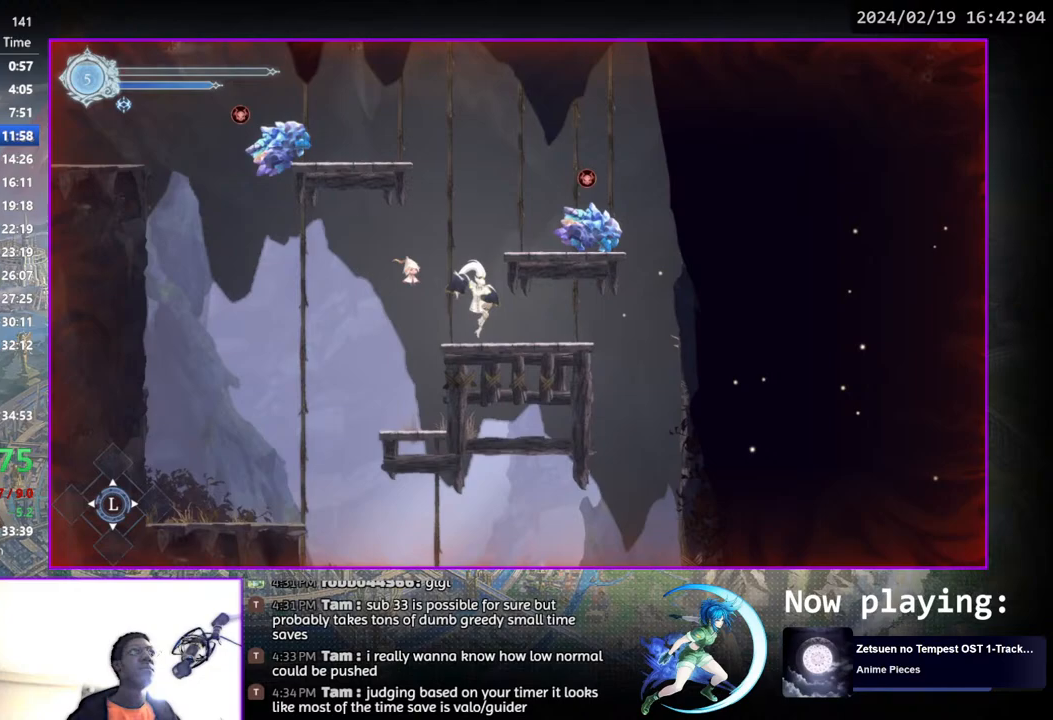
{"buttons": [], "left_stick": "center", "right_stick": "center", "events": [[50, "CROSS", "down"], [267, "DPAD_RIGHT", "down"], [400, "CROSS", "up"], [500, "DPAD_RIGHT", "up"]]}
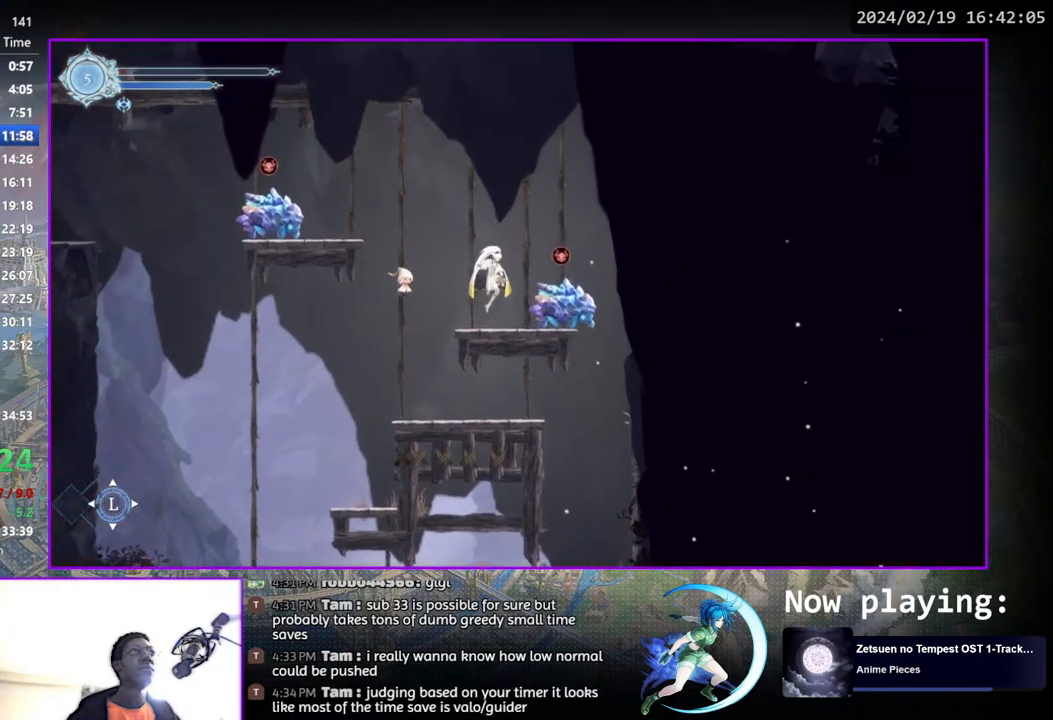
{"buttons": ["CROSS", "DPAD_LEFT"], "left_stick": "center", "right_stick": "center", "events": [[233, "CROSS", "down"], [233, "DPAD_LEFT", "down"]]}
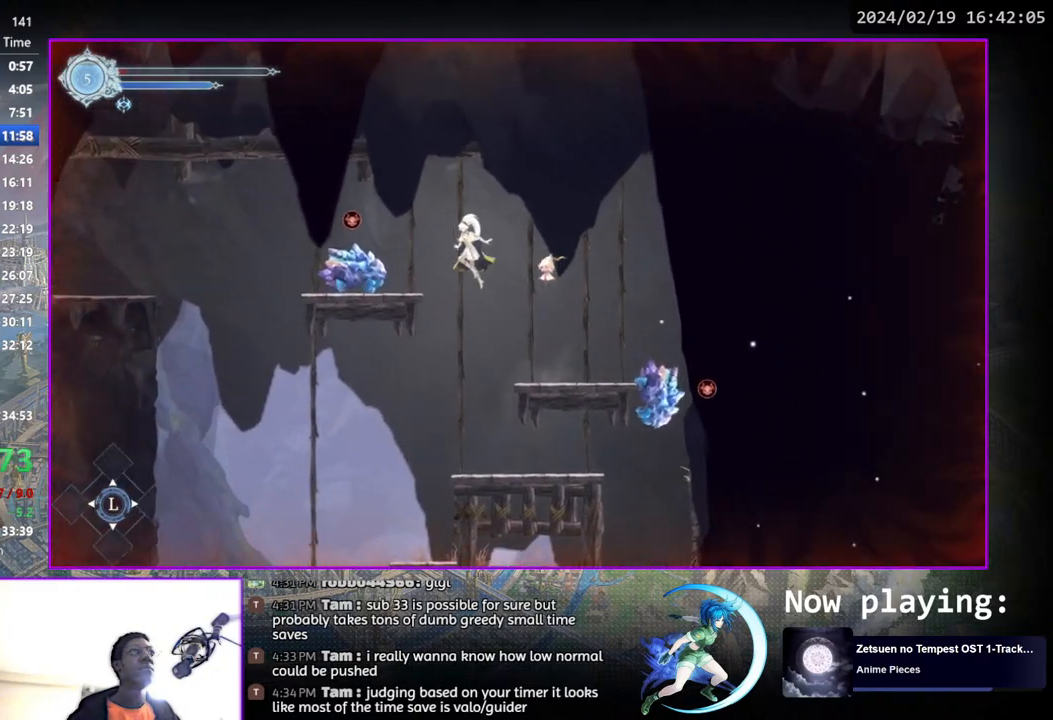
{"buttons": ["CROSS"], "left_stick": "center", "right_stick": "center", "events": [[33, "CROSS", "up"], [167, "DPAD_LEFT", "up"], [350, "CROSS", "down"]]}
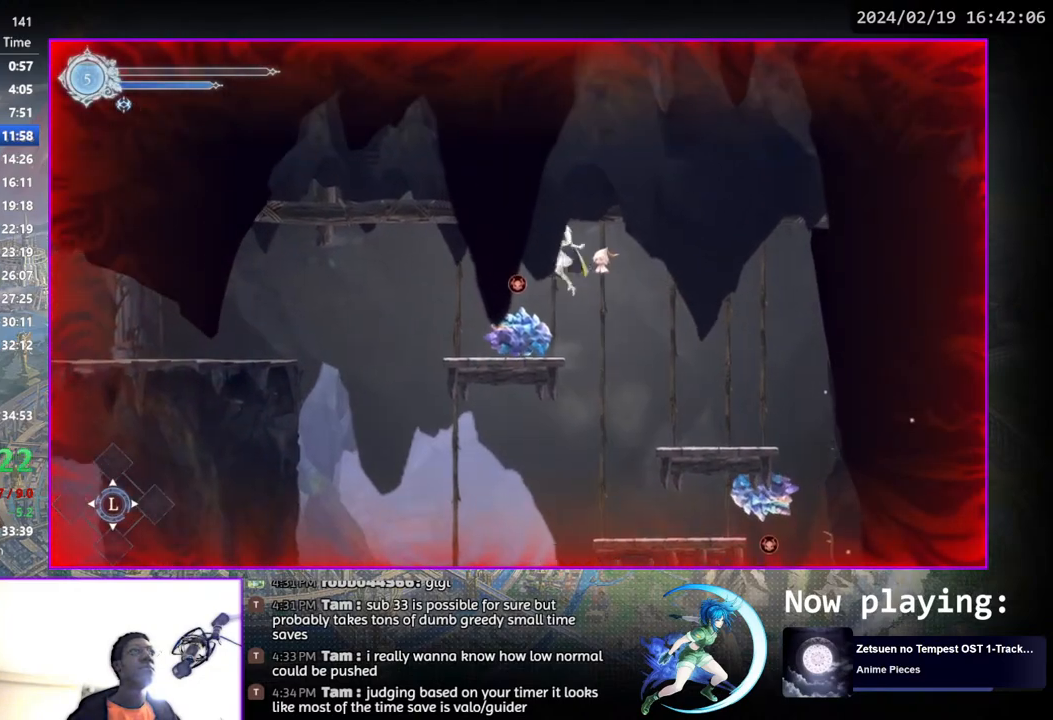
{"buttons": ["SQUARE", "DPAD_LEFT"], "left_stick": "center", "right_stick": "center", "events": [[33, "DPAD_LEFT", "down"], [100, "CROSS", "up"], [450, "SQUARE", "down"]]}
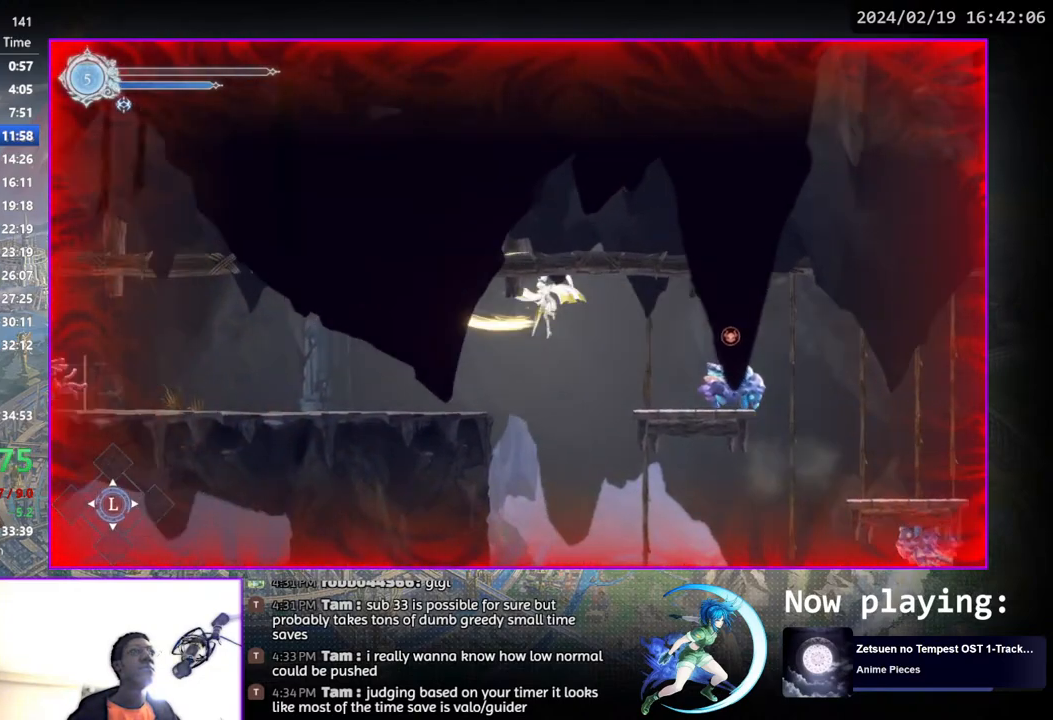
{"buttons": ["DPAD_LEFT"], "left_stick": "center", "right_stick": "center", "events": [[50, "SQUARE", "up"]]}
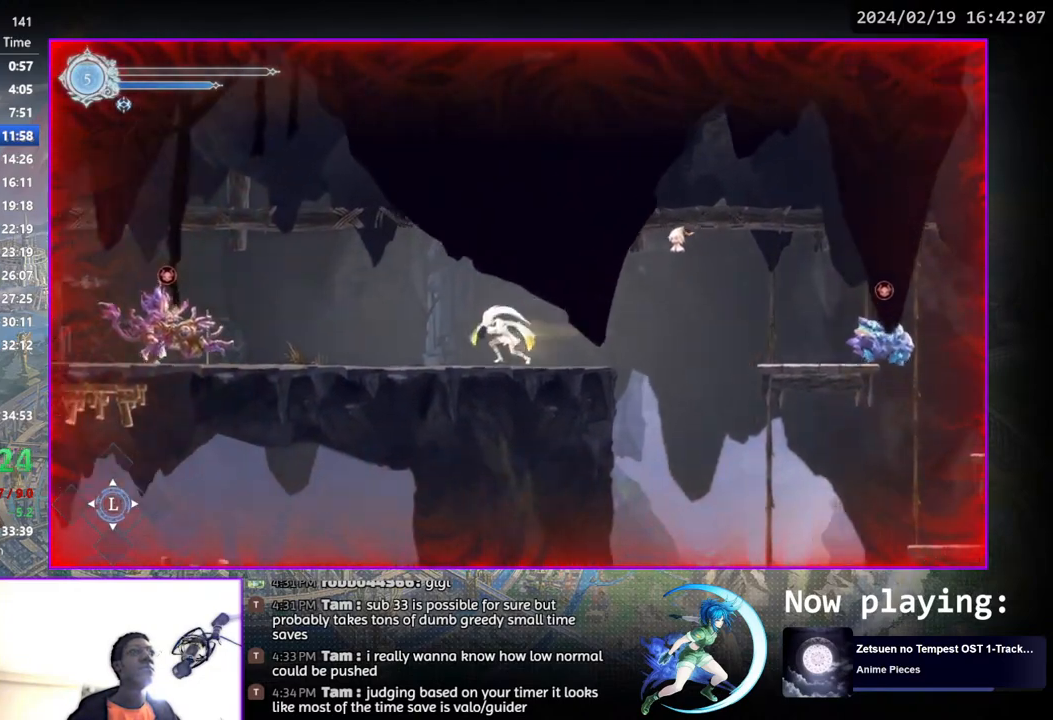
{"buttons": ["CROSS", "DPAD_LEFT"], "left_stick": "center", "right_stick": "center", "events": [[483, "CROSS", "down"]]}
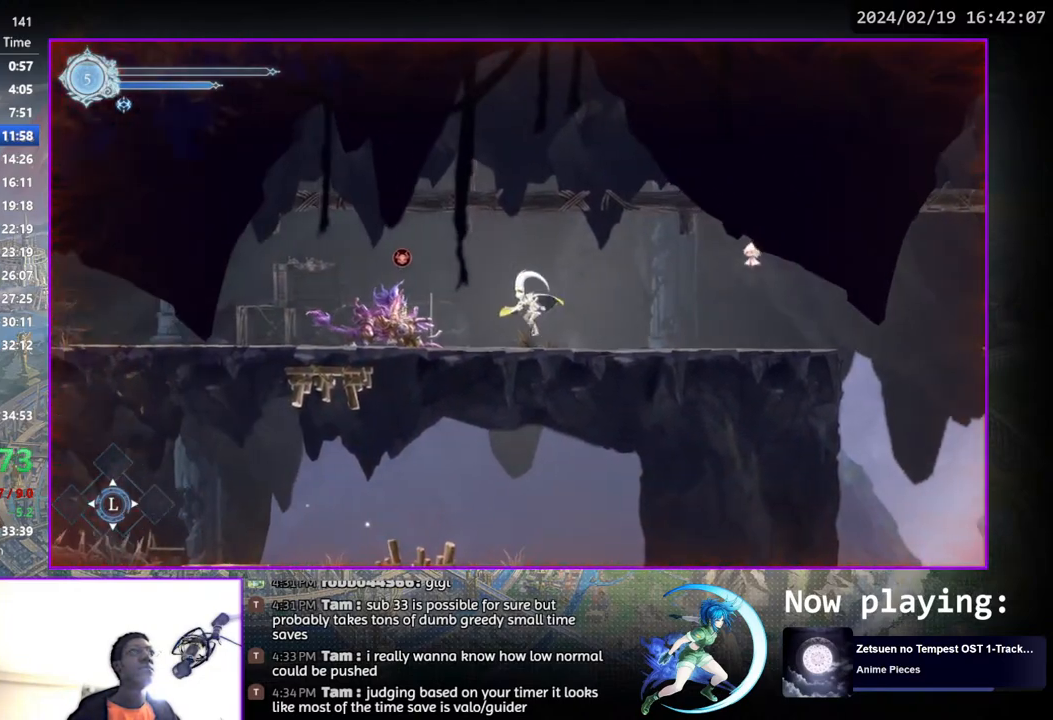
{"buttons": ["DPAD_LEFT"], "left_stick": "center", "right_stick": "center", "events": [[133, "CROSS", "up"]]}
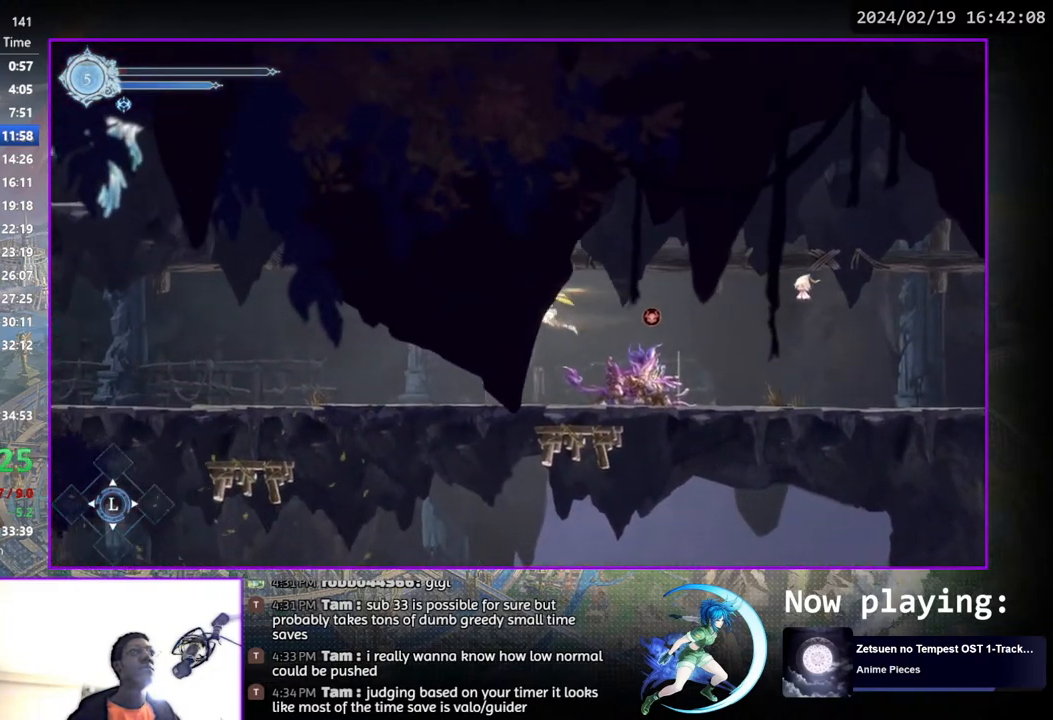
{"buttons": ["DPAD_DOWN"], "left_stick": "center", "right_stick": "center", "events": [[433, "DPAD_DOWN", "down"], [467, "DPAD_LEFT", "up"]]}